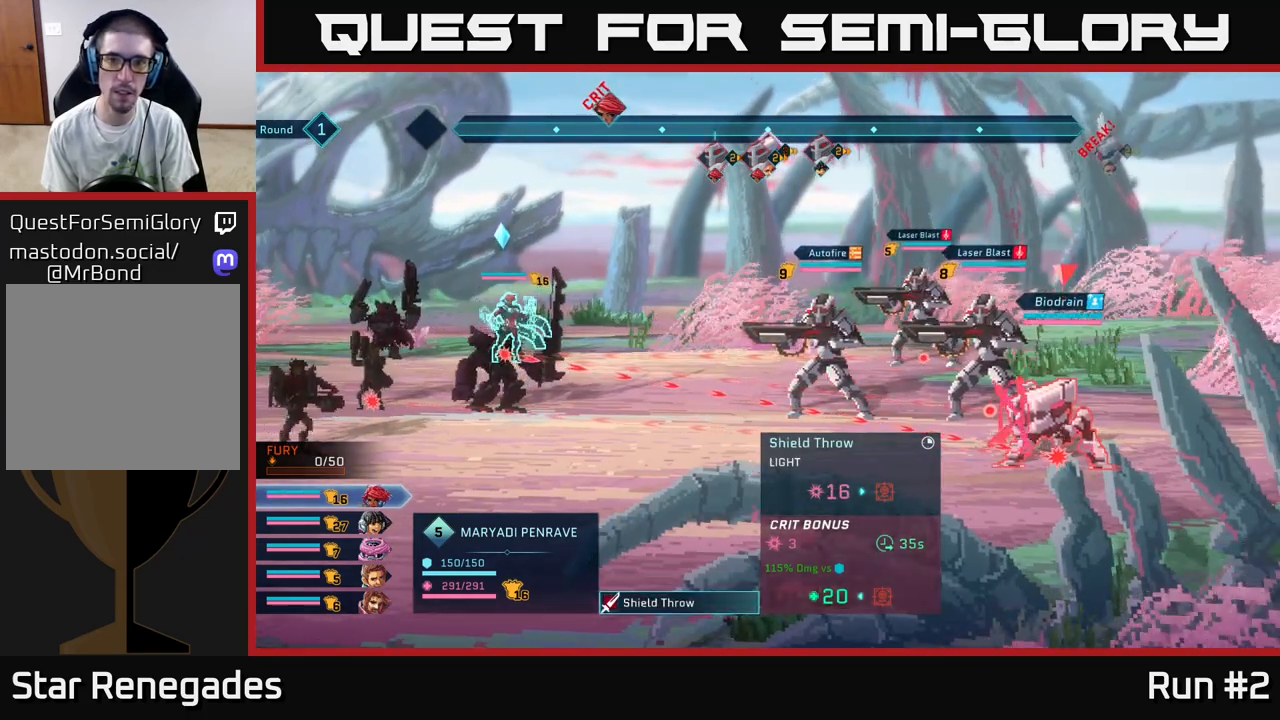
Gameplay with a controller (Xbox layout); each line is a JSON object with the inputs held at the frame after it. "events" lists button and stick changes between this image and that frame as [ms after this image, input, new state], when the widget could be followed in between.
{"buttons": [], "left_stick": "center", "right_stick": "center", "events": []}
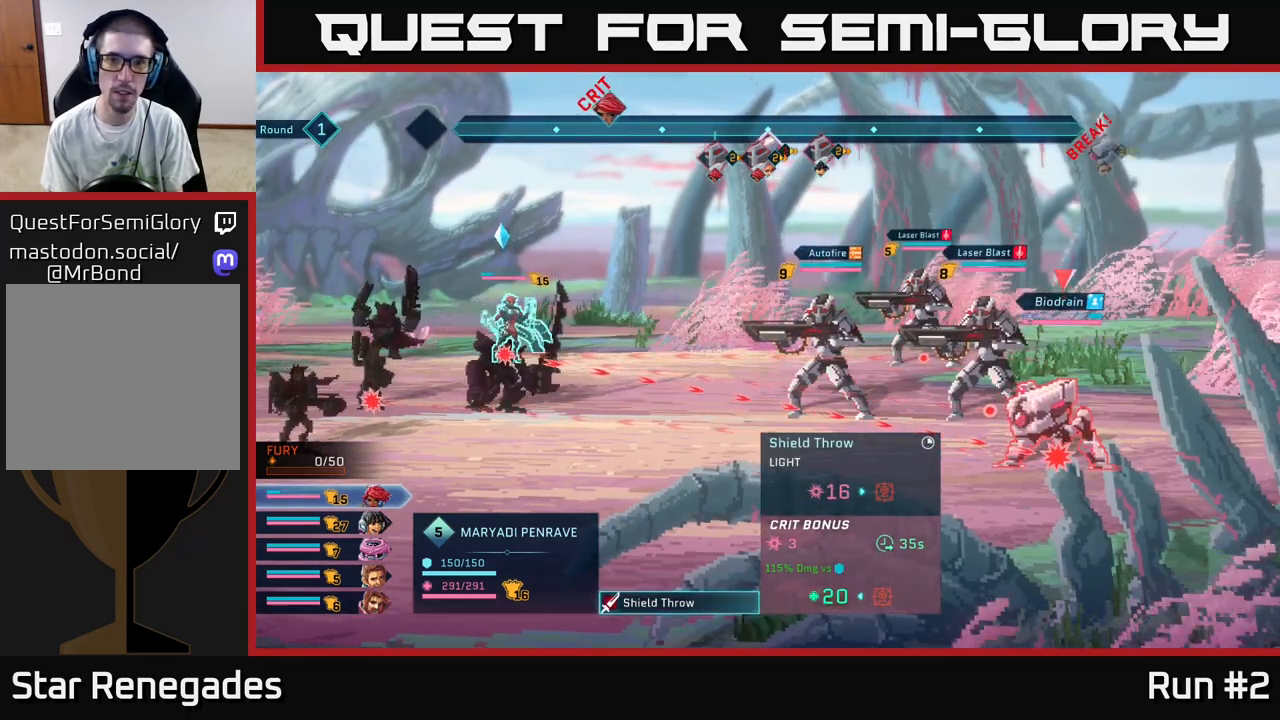
{"buttons": [], "left_stick": "up", "right_stick": "center", "events": [[383, "left_stick", "up"]]}
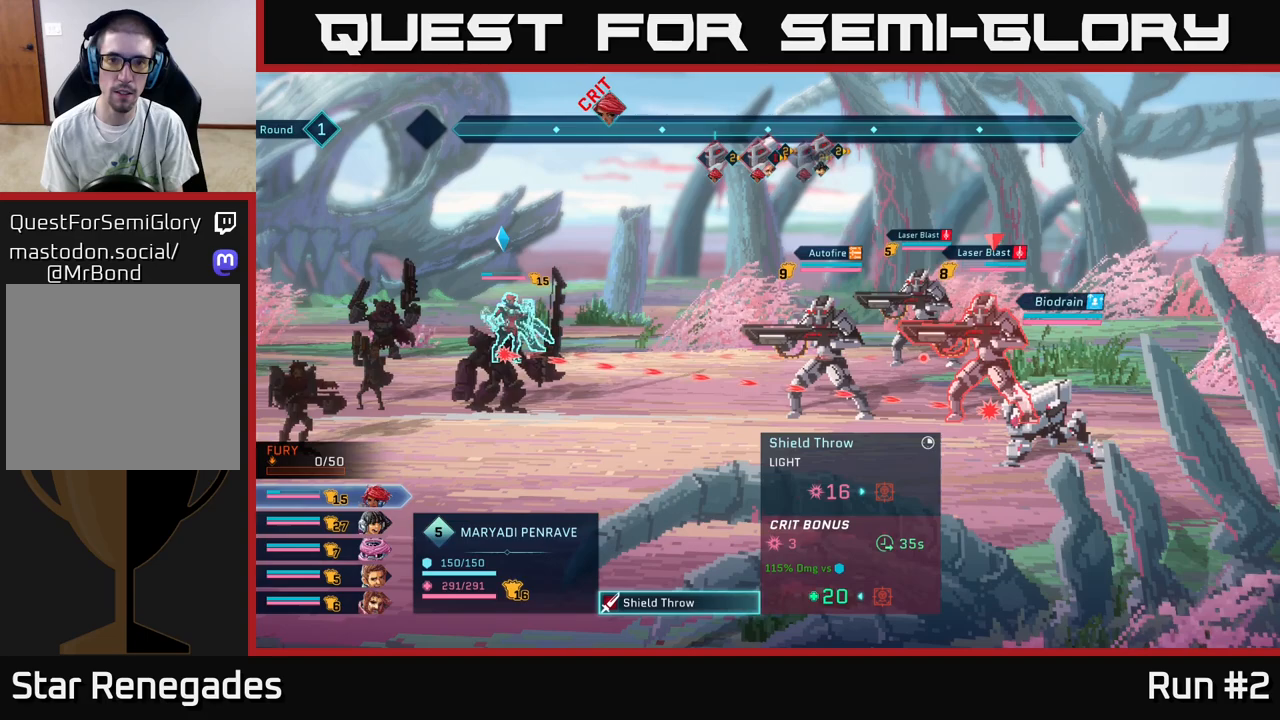
{"buttons": [], "left_stick": "center", "right_stick": "center", "events": [[50, "left_stick", "center"], [267, "left_stick", "up"], [450, "left_stick", "center"]]}
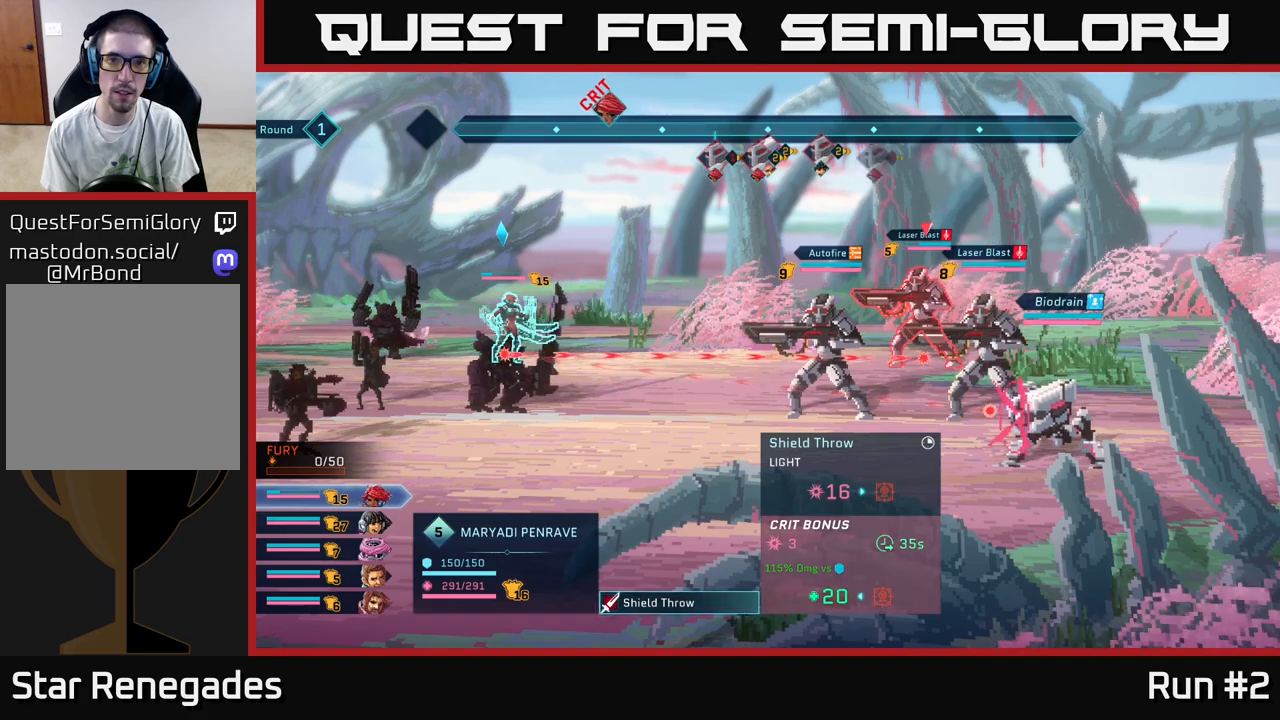
{"buttons": [], "left_stick": "center", "right_stick": "center", "events": [[250, "left_stick", "up"], [417, "left_stick", "center"]]}
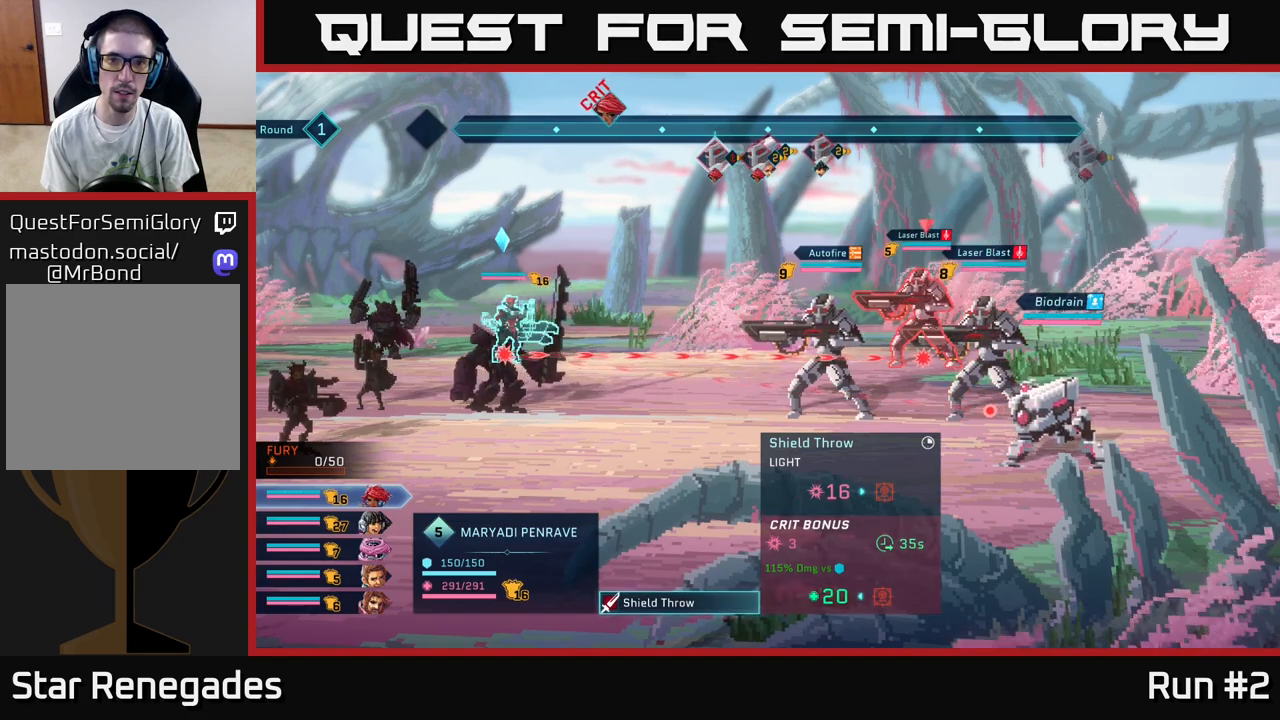
{"buttons": [], "left_stick": "center", "right_stick": "center", "events": [[233, "left_stick", "down-left"], [400, "left_stick", "center"]]}
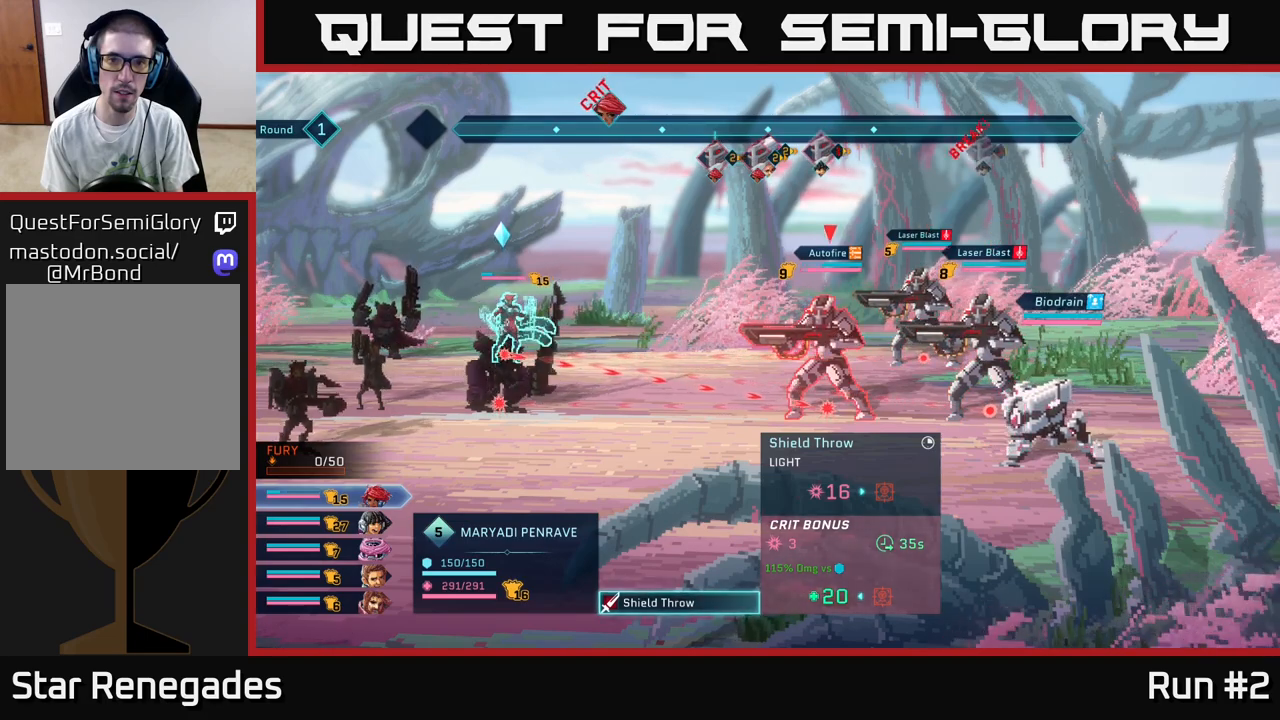
{"buttons": [], "left_stick": "right", "right_stick": "center", "events": [[433, "left_stick", "right"]]}
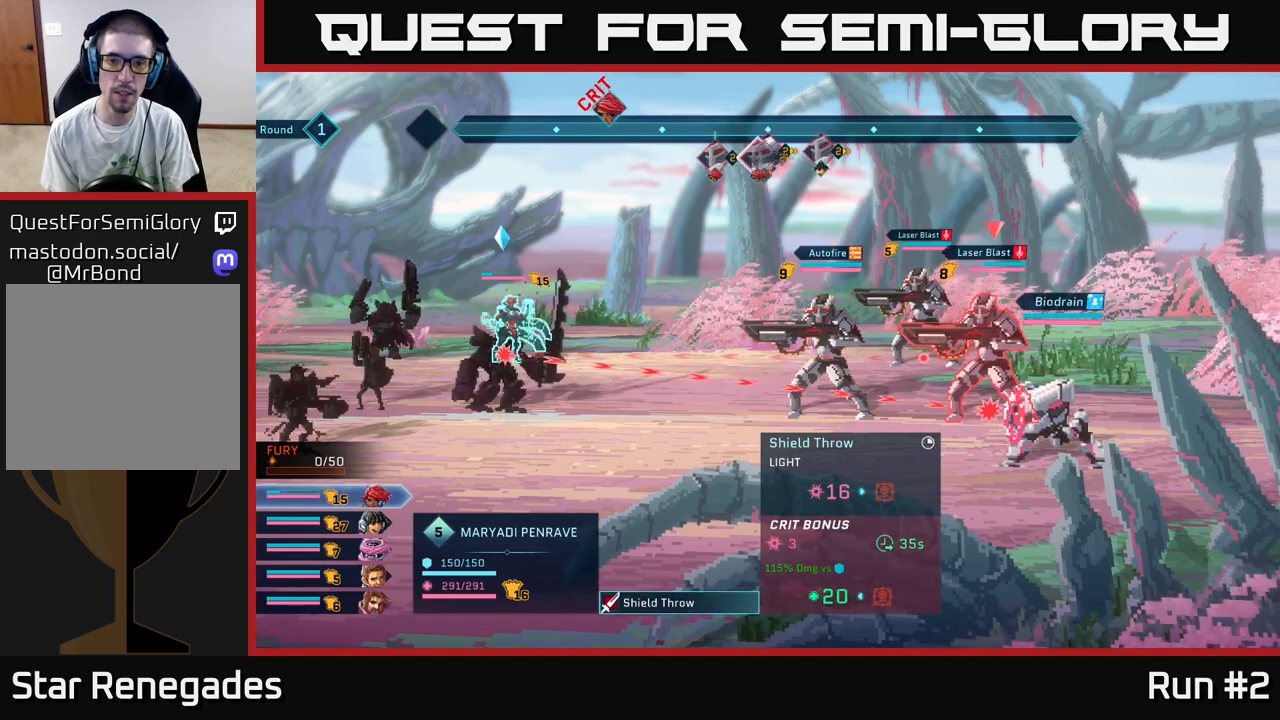
{"buttons": [], "left_stick": "down", "right_stick": "center", "events": [[117, "left_stick", "center"], [433, "left_stick", "down"]]}
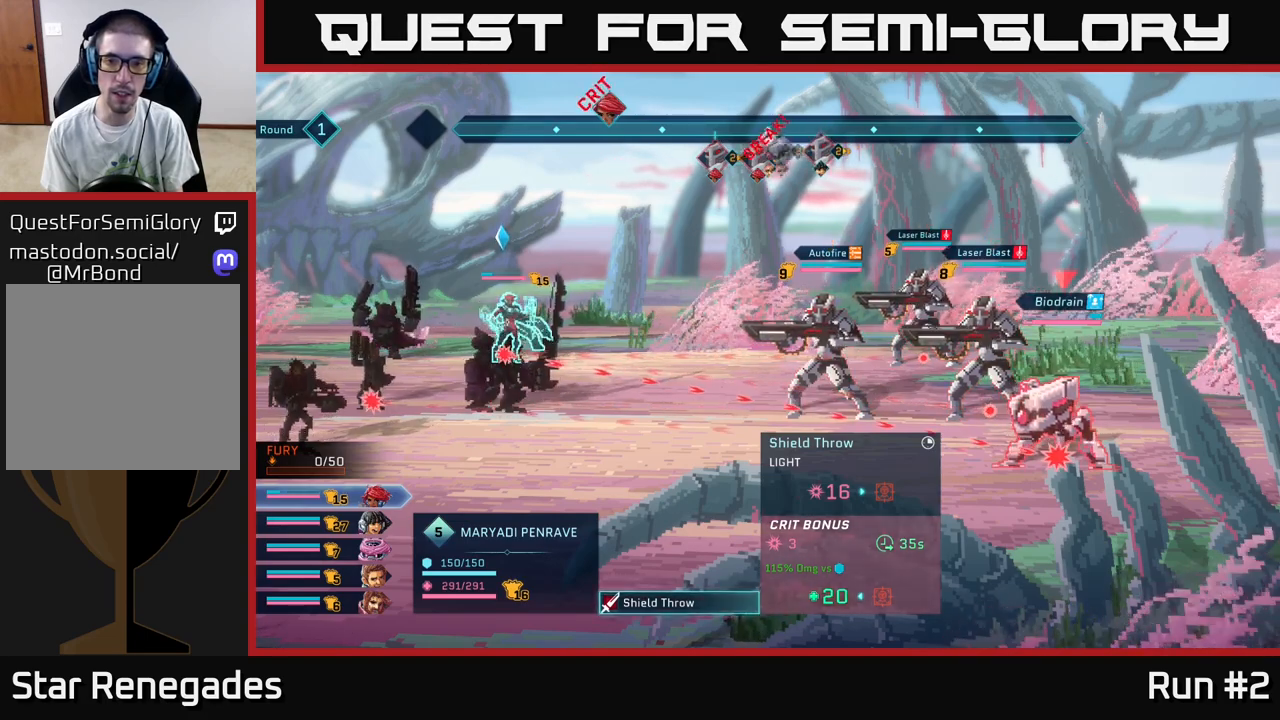
{"buttons": [], "left_stick": "up", "right_stick": "center", "events": [[100, "left_stick", "center"], [350, "left_stick", "up"]]}
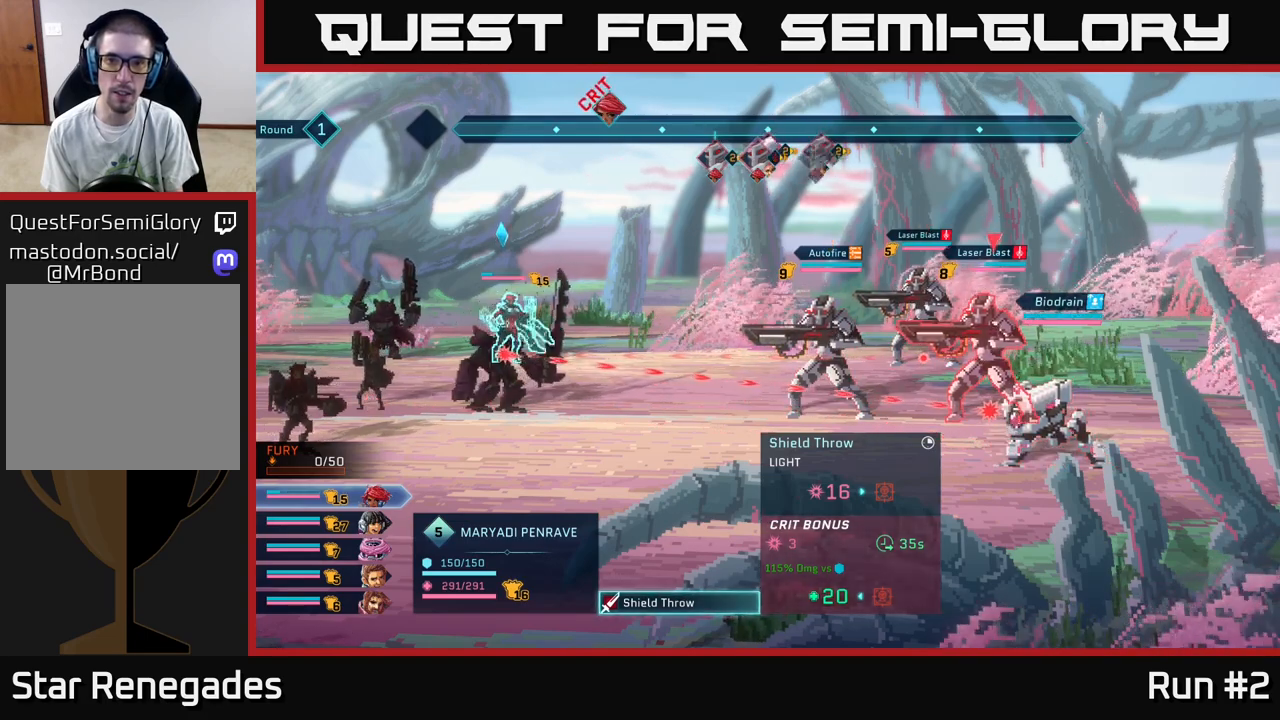
{"buttons": [], "left_stick": "center", "right_stick": "center", "events": [[33, "left_stick", "center"]]}
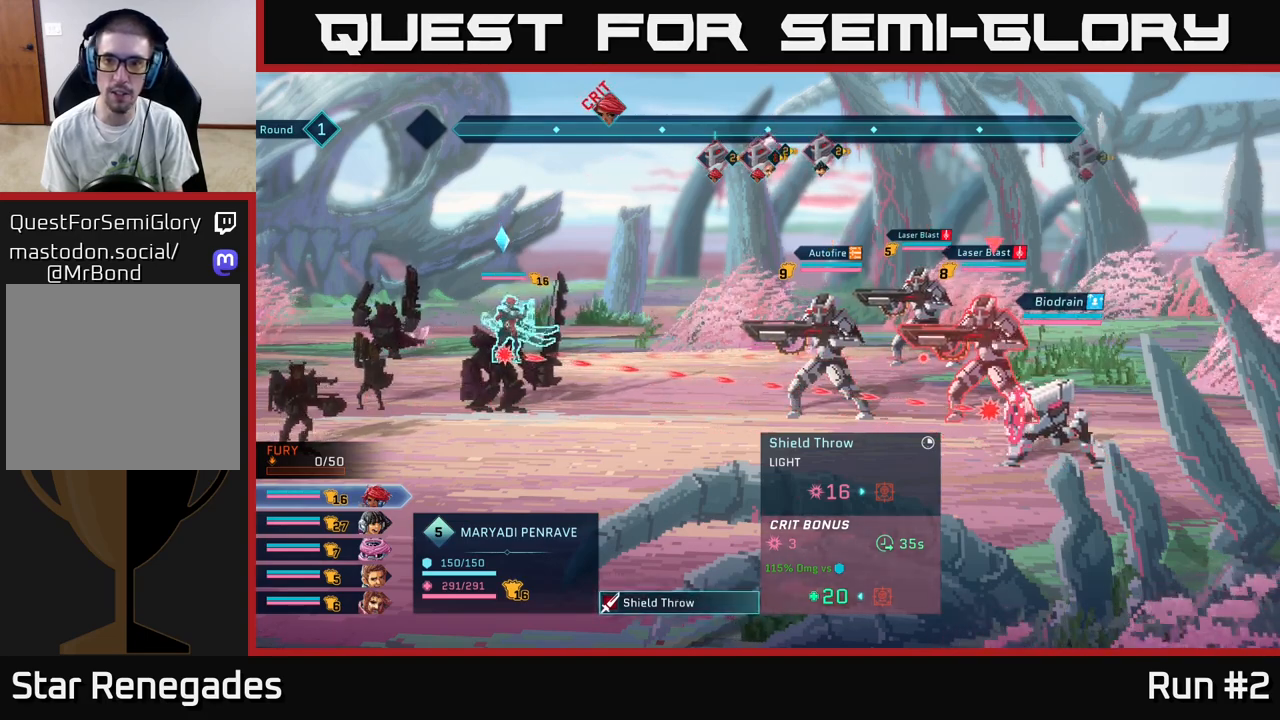
{"buttons": [], "left_stick": "center", "right_stick": "center", "events": [[317, "left_stick", "down"], [500, "left_stick", "center"]]}
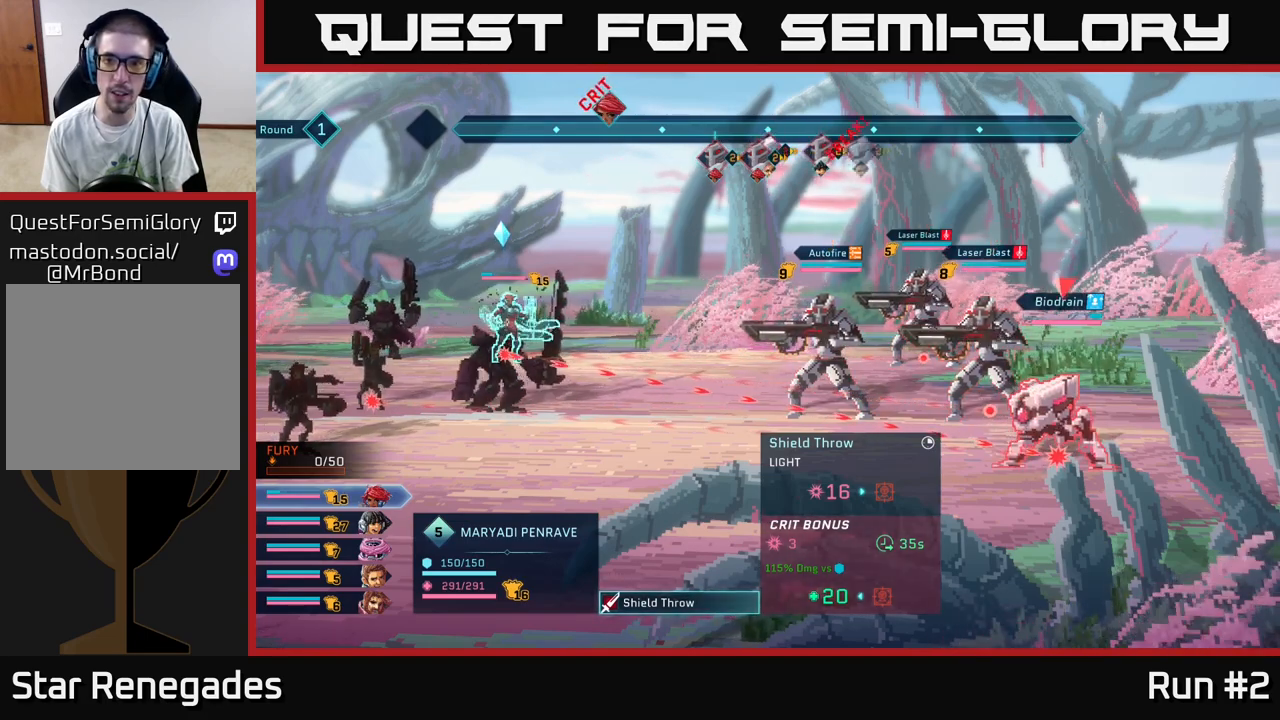
{"buttons": [], "left_stick": "center", "right_stick": "center", "events": []}
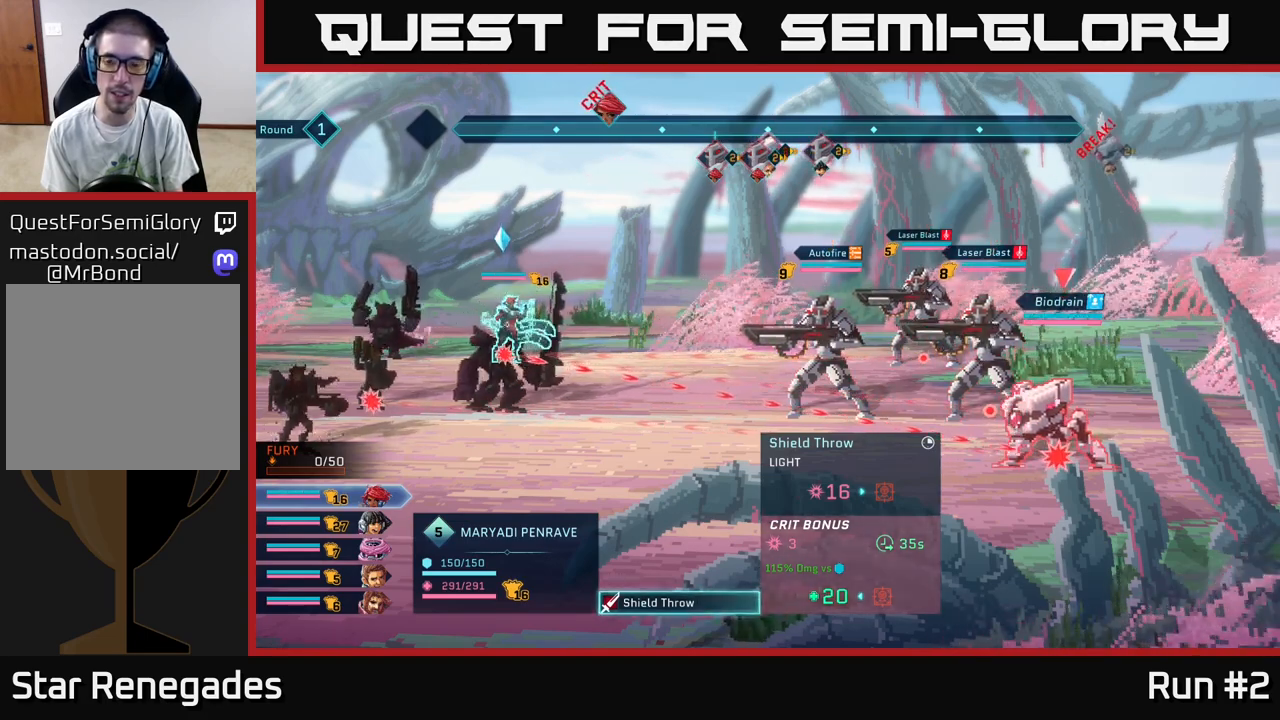
{"buttons": [], "left_stick": "center", "right_stick": "center", "events": []}
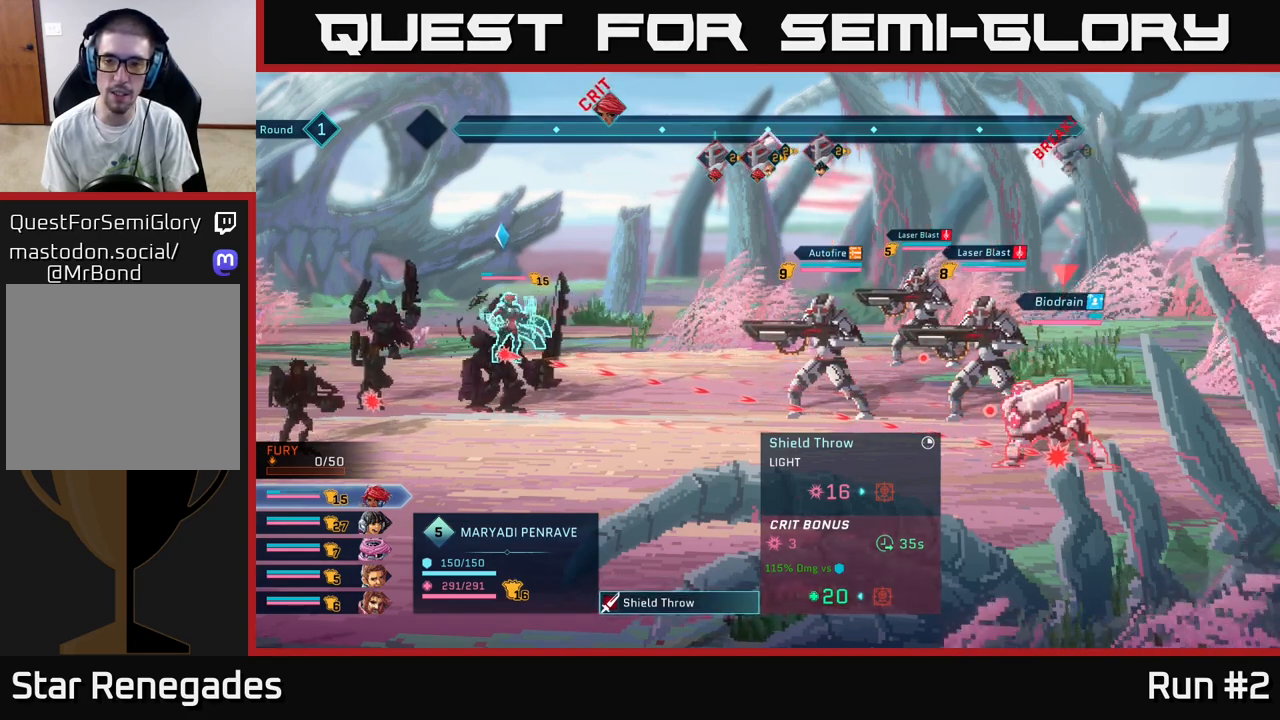
{"buttons": [], "left_stick": "center", "right_stick": "center", "events": [[200, "A", "down"], [450, "A", "up"]]}
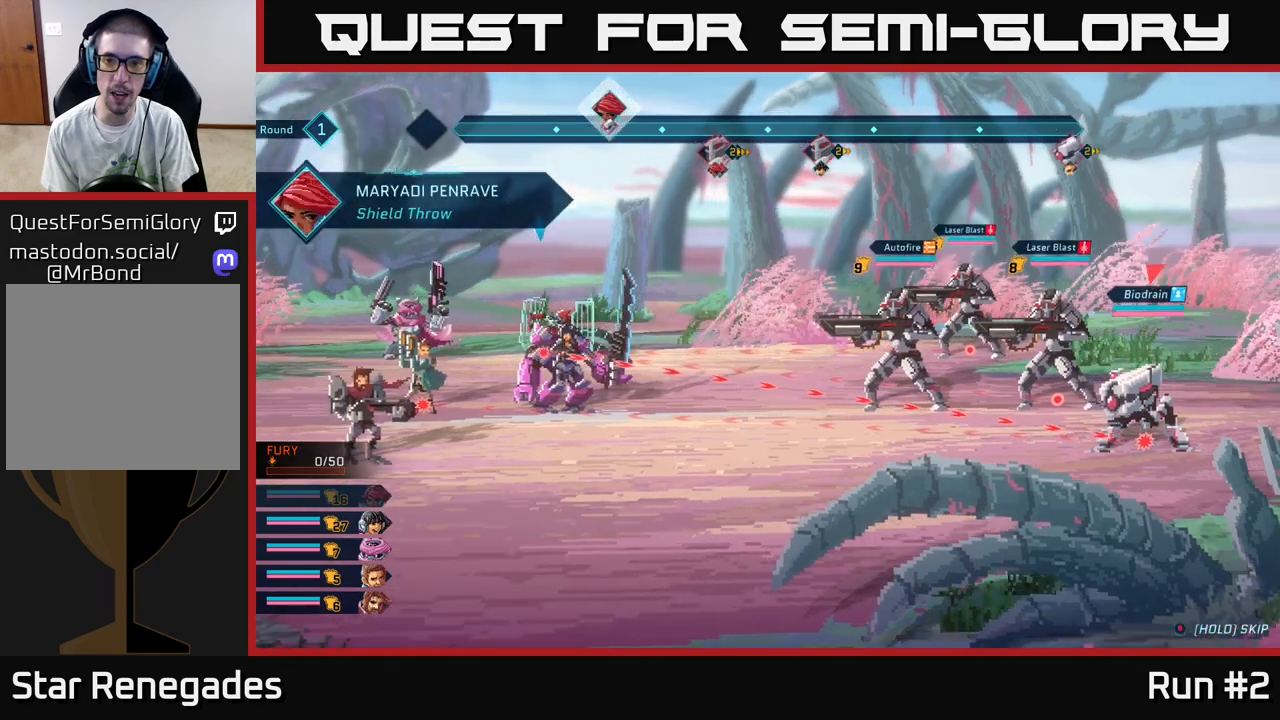
{"buttons": [], "left_stick": "center", "right_stick": "center", "events": []}
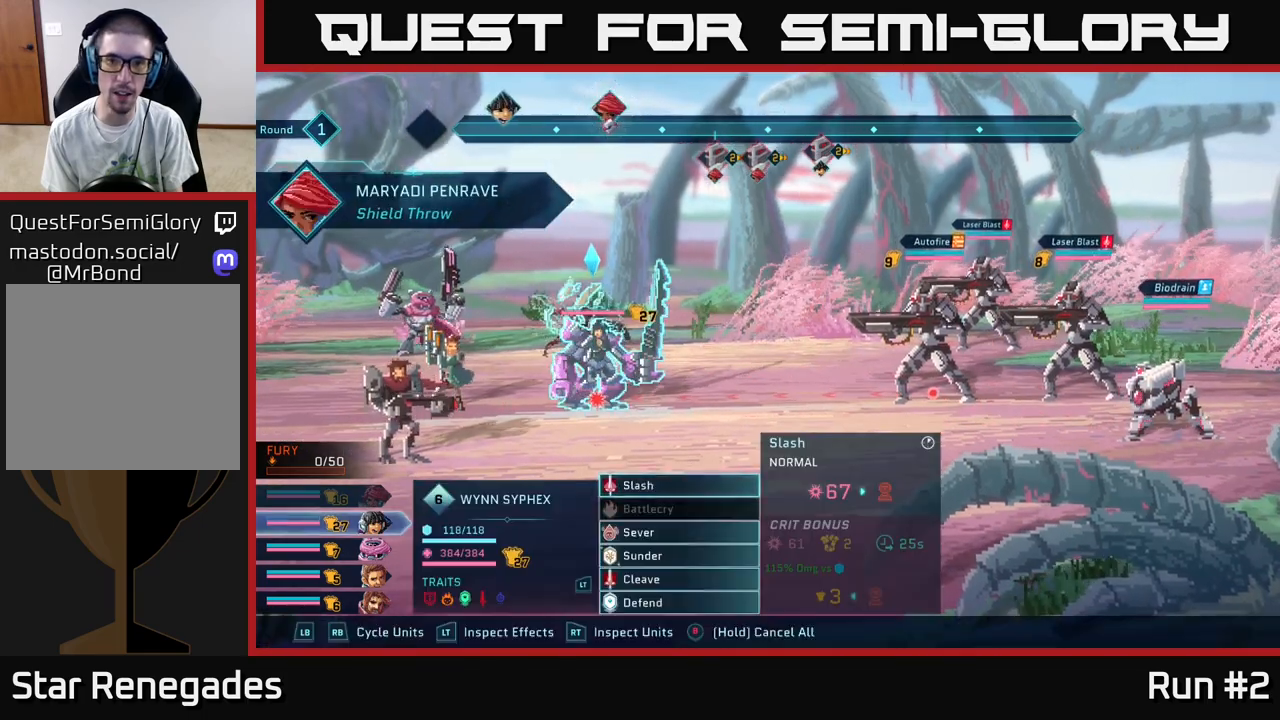
{"buttons": [], "left_stick": "center", "right_stick": "center", "events": []}
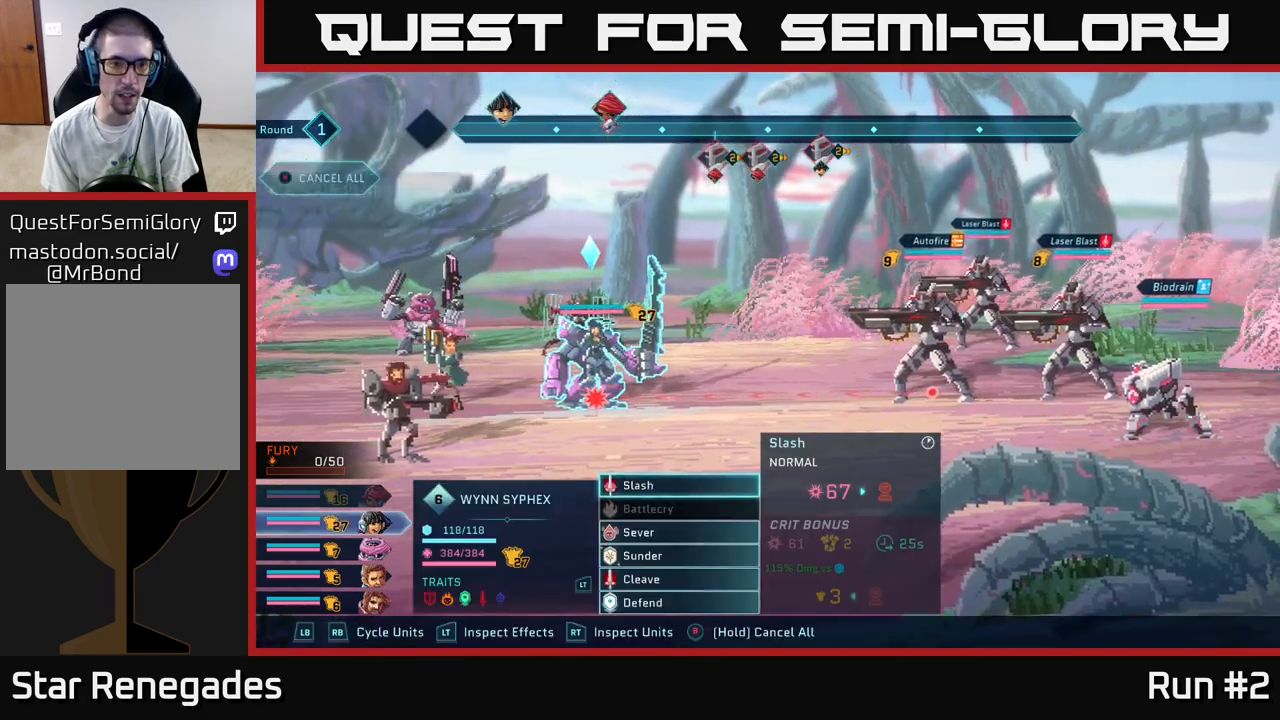
{"buttons": [], "left_stick": "center", "right_stick": "center", "events": []}
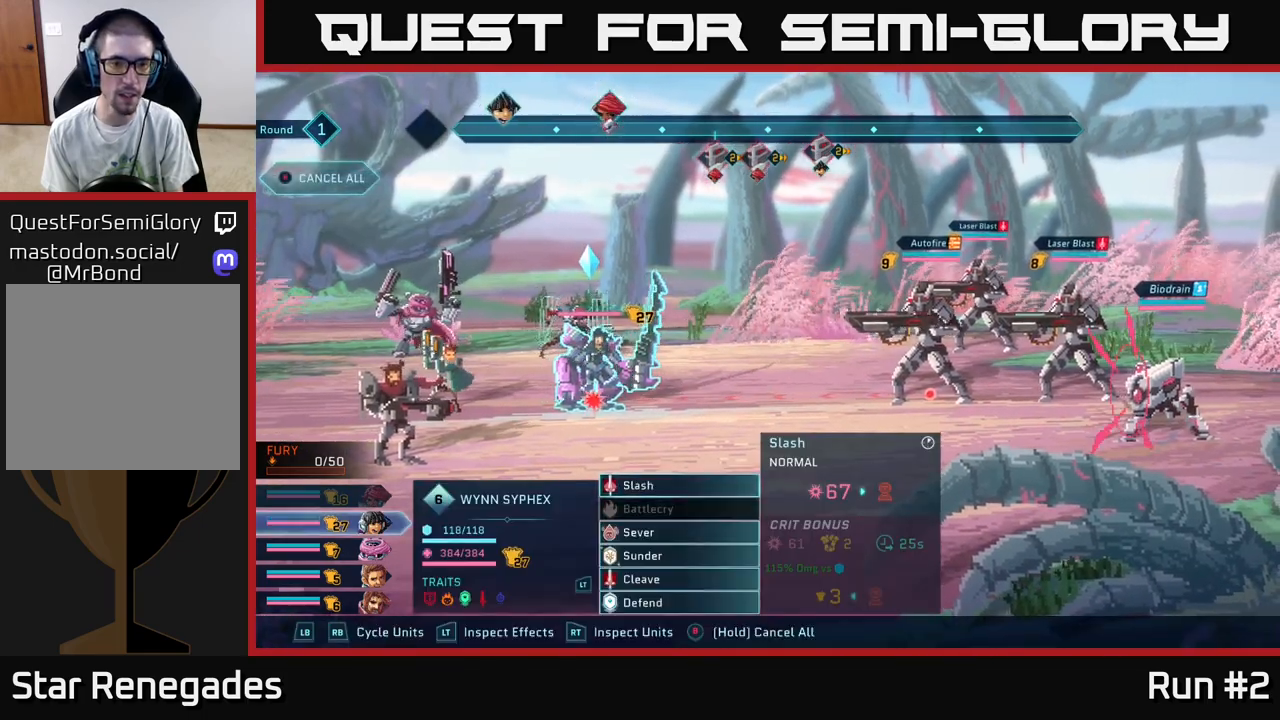
{"buttons": [], "left_stick": "down", "right_stick": "center", "events": [[383, "left_stick", "down"]]}
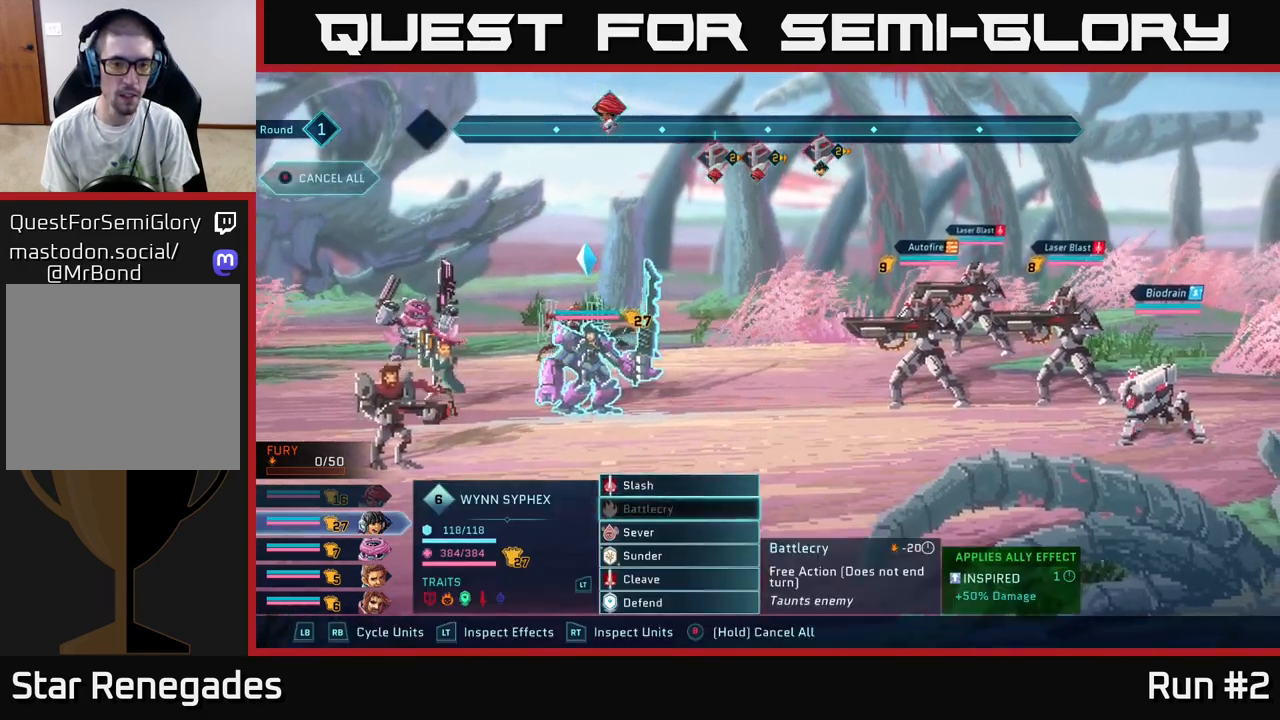
{"buttons": [], "left_stick": "center", "right_stick": "center", "events": [[33, "left_stick", "center"], [150, "left_stick", "down"], [300, "left_stick", "center"]]}
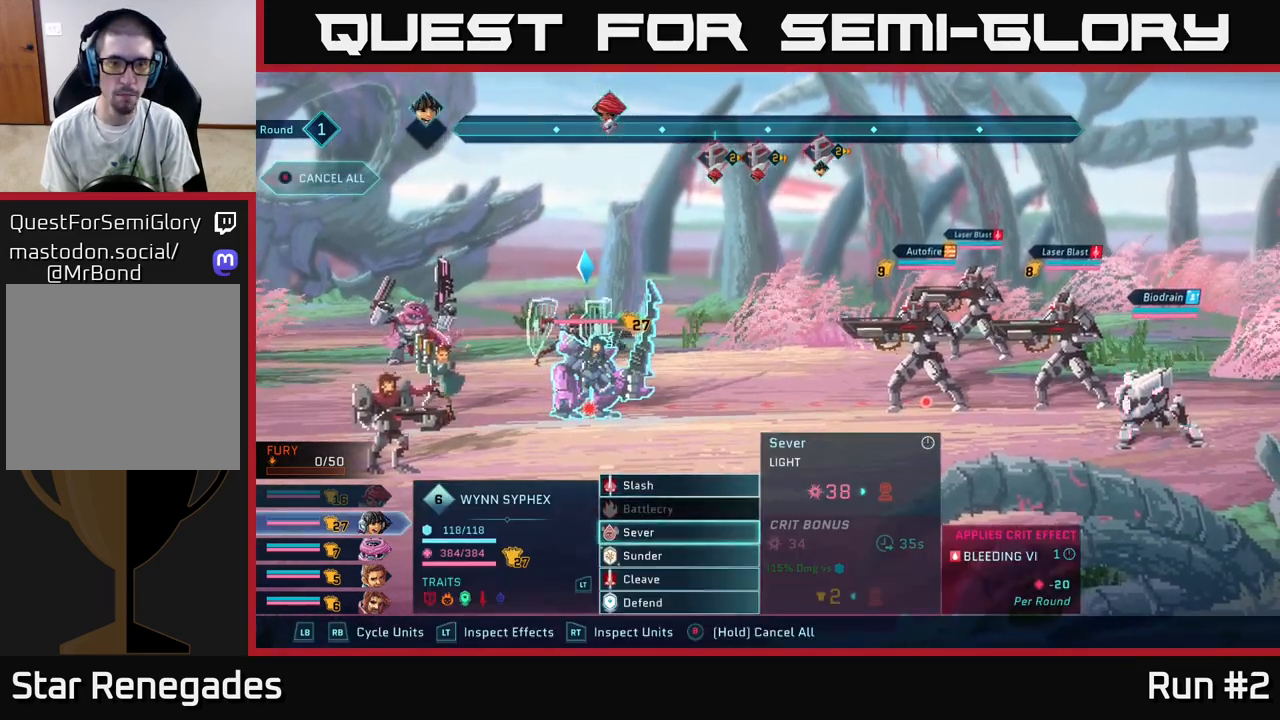
{"buttons": [], "left_stick": "center", "right_stick": "center", "events": []}
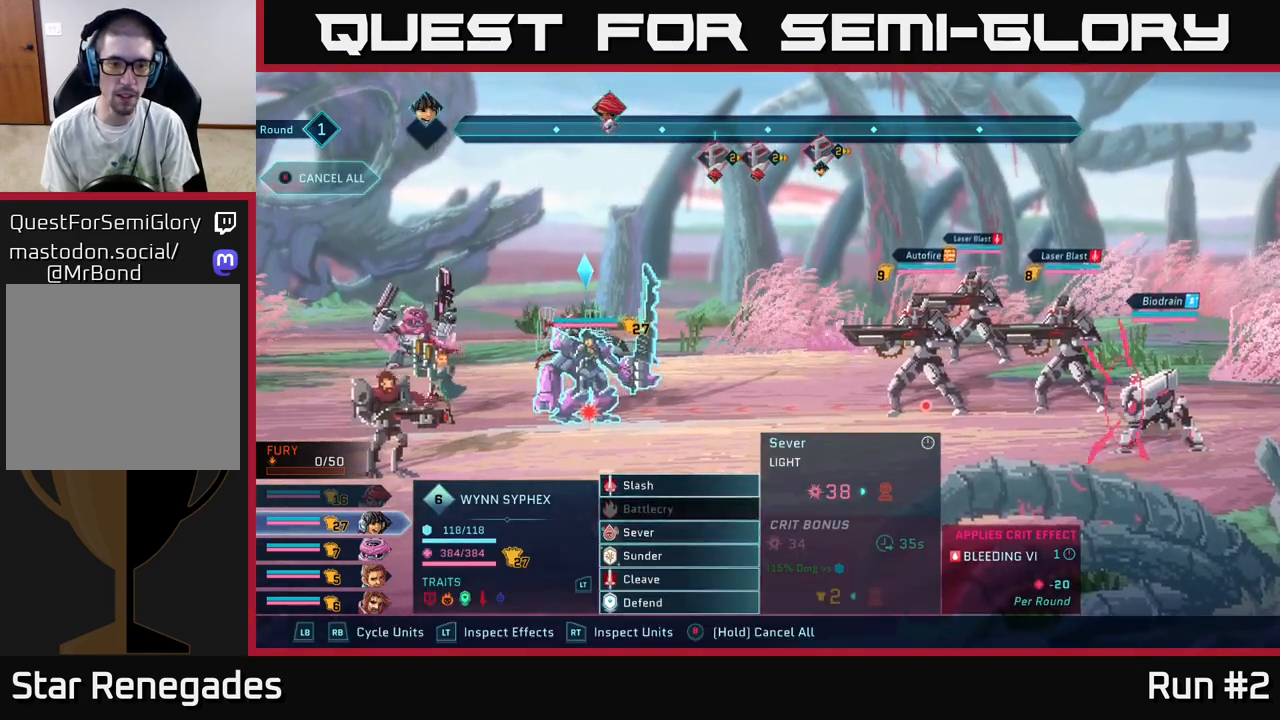
{"buttons": [], "left_stick": "center", "right_stick": "center", "events": [[300, "A", "down"], [433, "A", "up"]]}
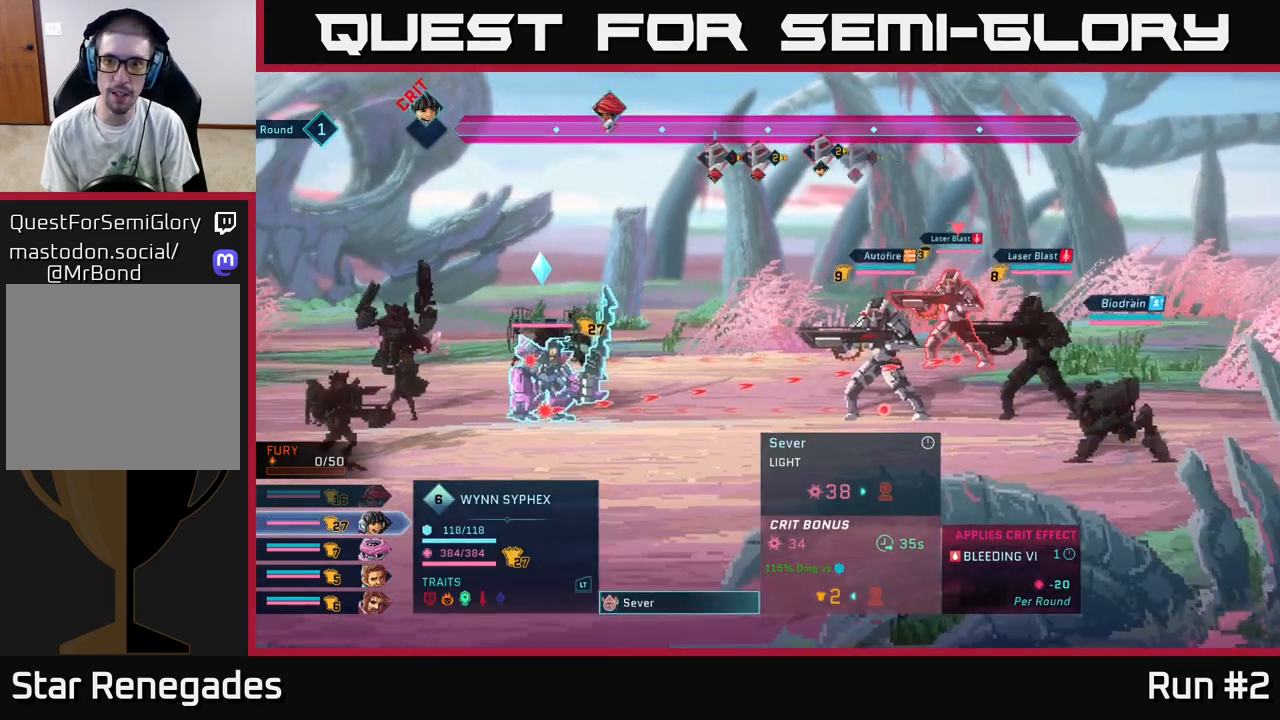
{"buttons": [], "left_stick": "center", "right_stick": "center", "events": []}
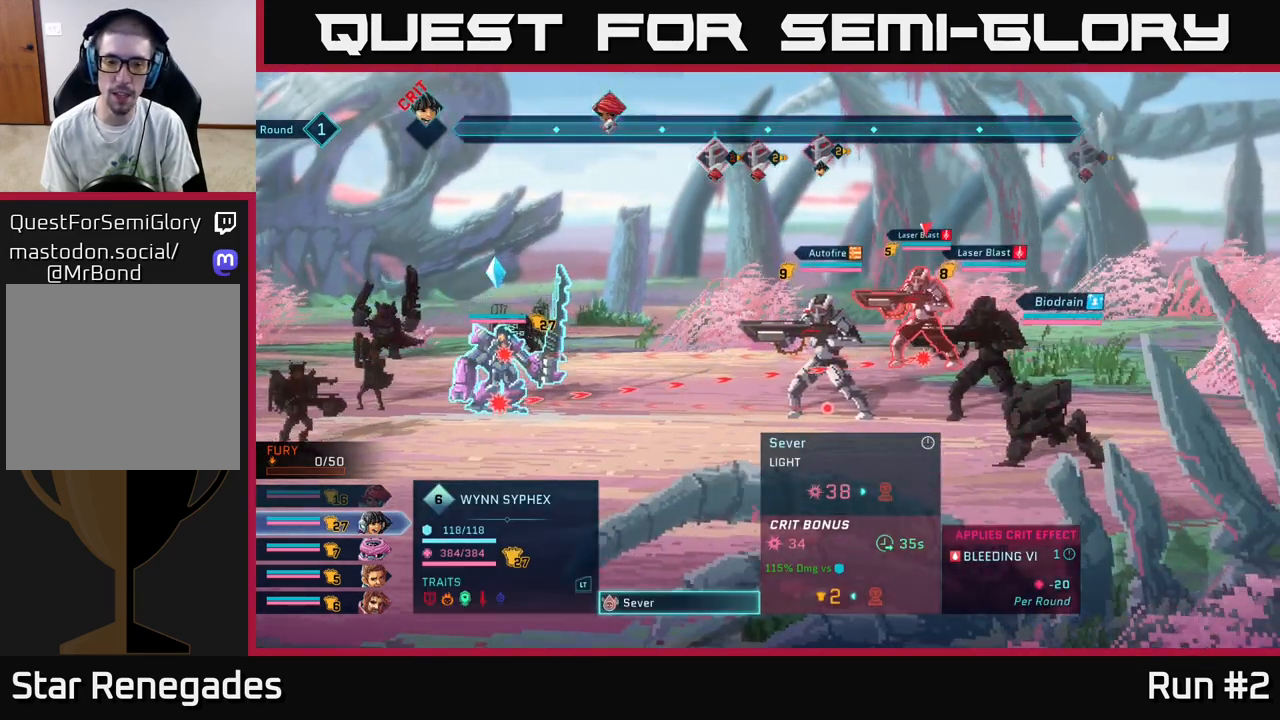
{"buttons": [], "left_stick": "down", "right_stick": "center", "events": [[33, "B", "down"], [167, "B", "up"], [367, "left_stick", "down"]]}
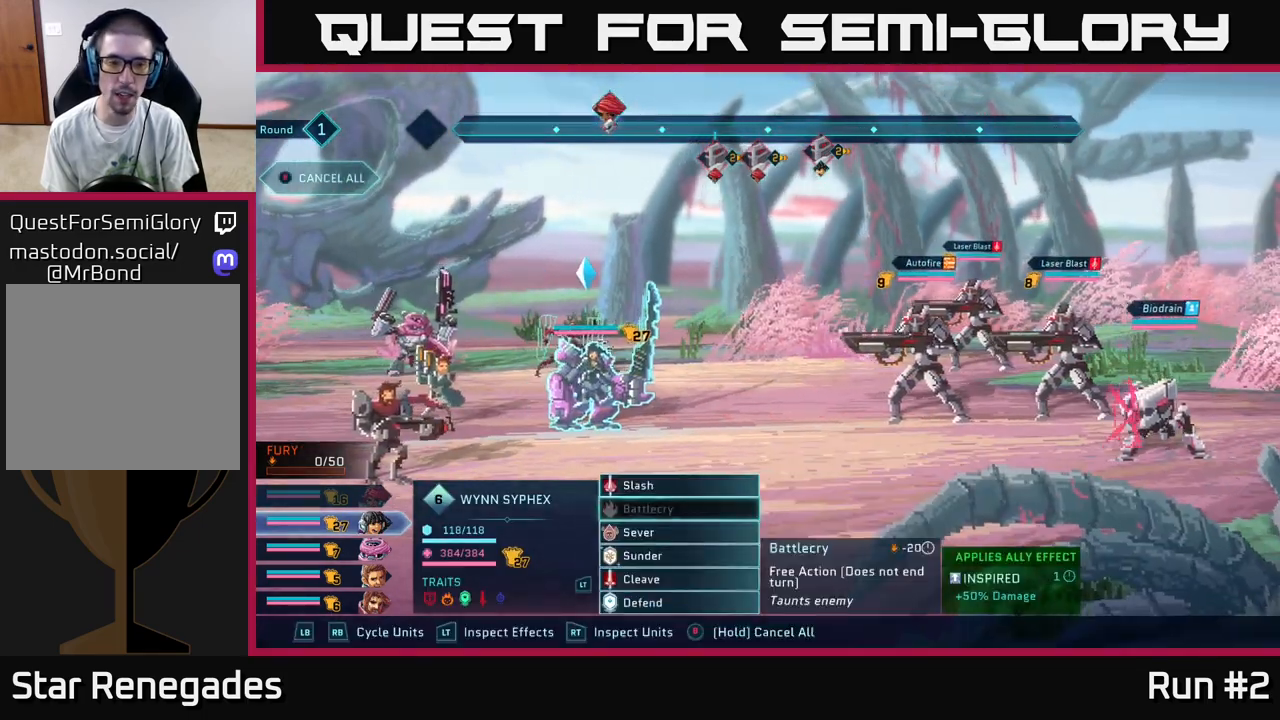
{"buttons": [], "left_stick": "center", "right_stick": "center", "events": [[33, "left_stick", "center"], [150, "left_stick", "down"], [300, "left_stick", "center"]]}
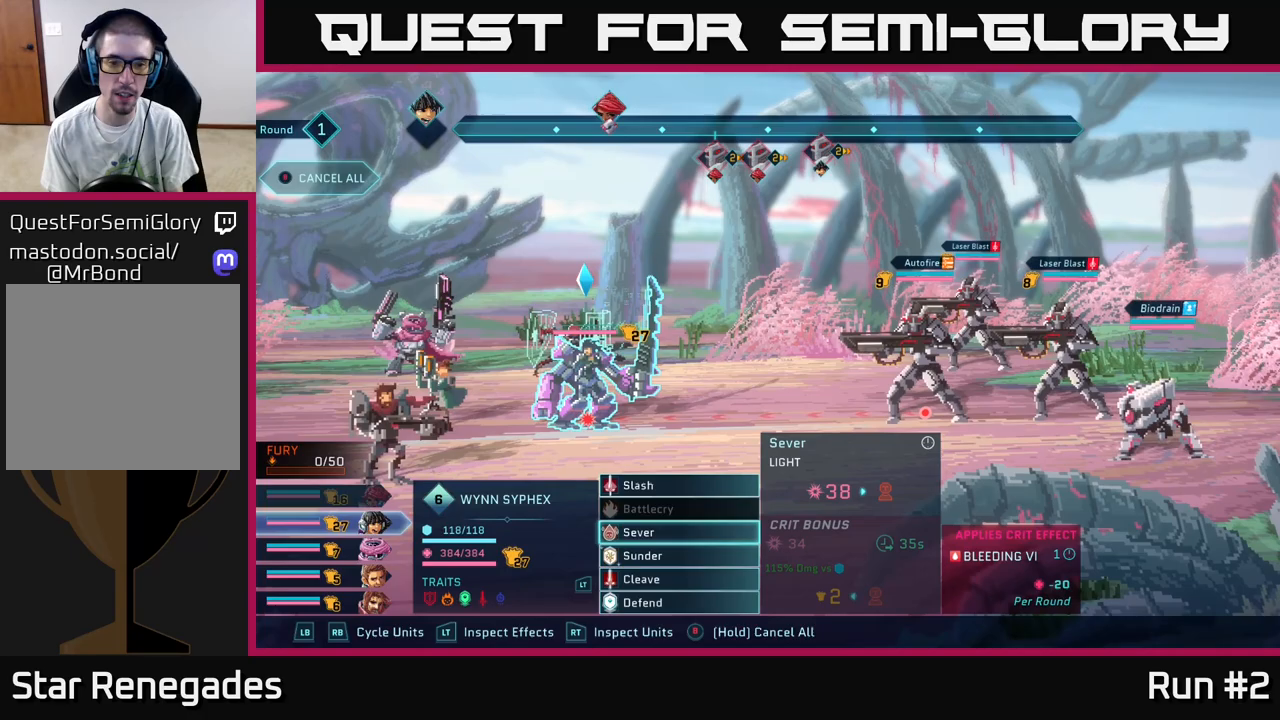
{"buttons": ["A"], "left_stick": "center", "right_stick": "center", "events": [[217, "left_stick", "down"], [367, "left_stick", "center"], [467, "A", "down"]]}
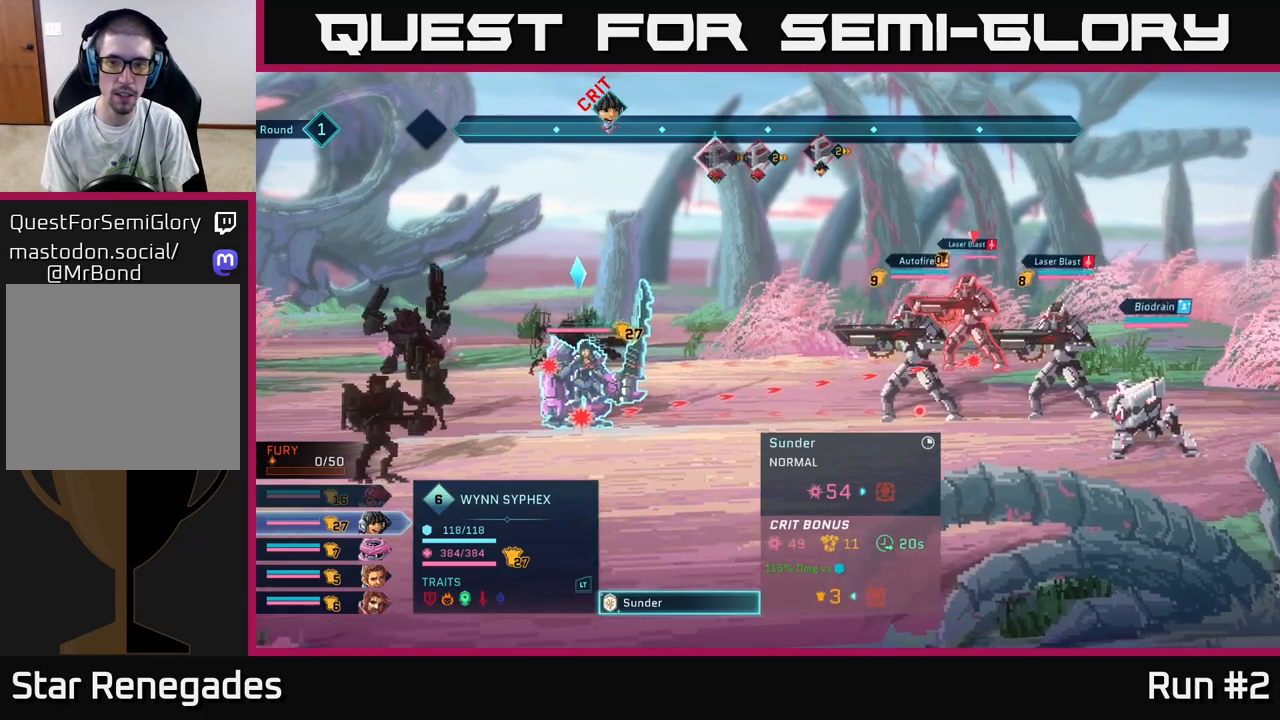
{"buttons": [], "left_stick": "center", "right_stick": "center", "events": [[100, "A", "up"], [283, "left_stick", "right"], [483, "left_stick", "center"]]}
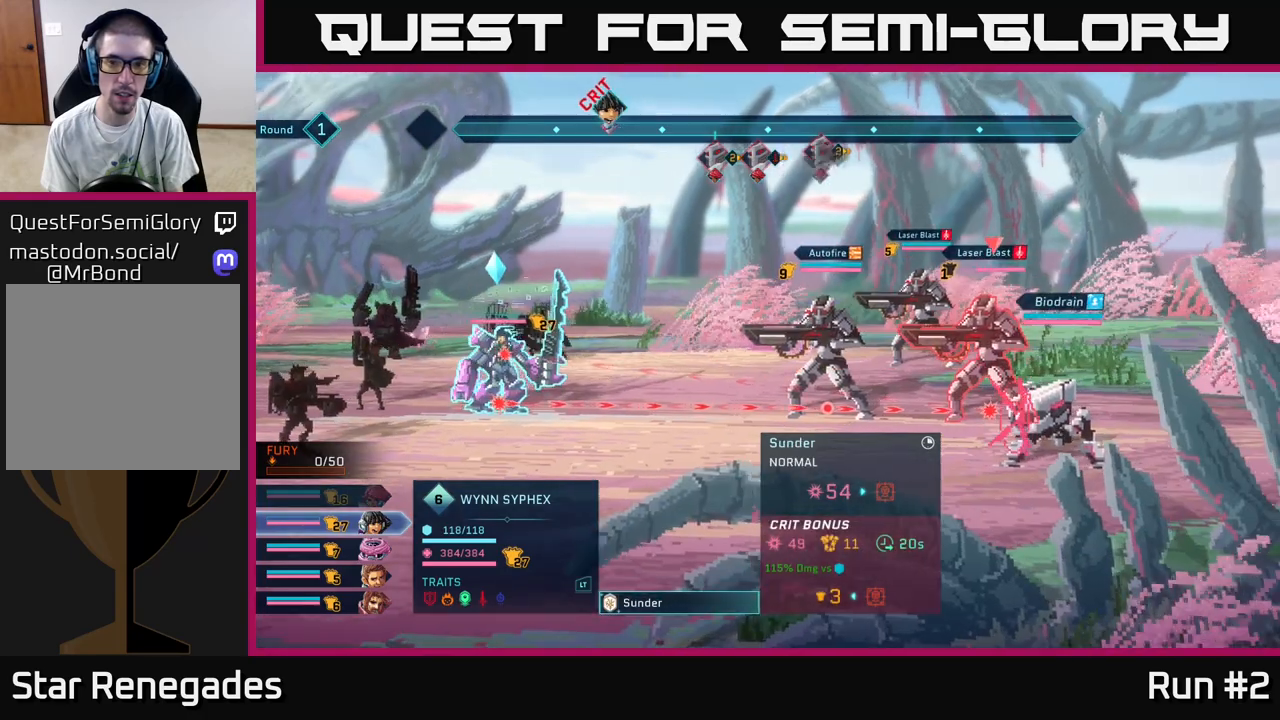
{"buttons": [], "left_stick": "center", "right_stick": "center", "events": []}
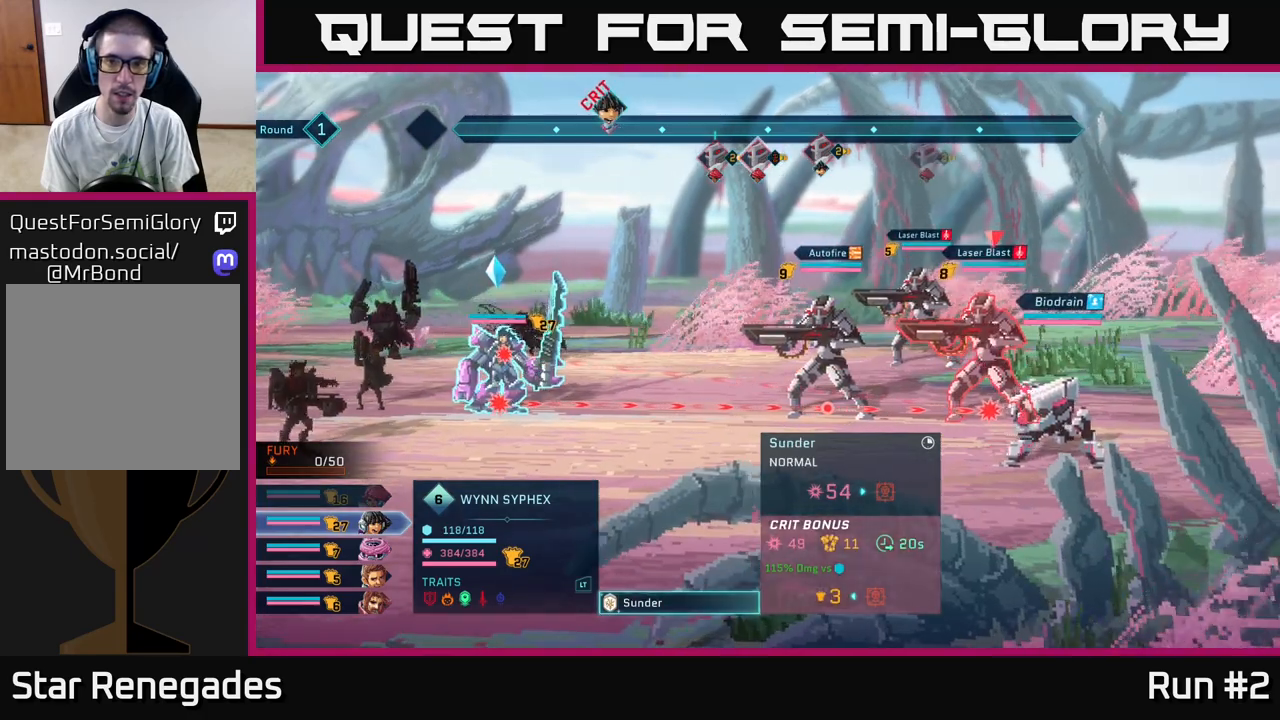
{"buttons": [], "left_stick": "center", "right_stick": "center", "events": []}
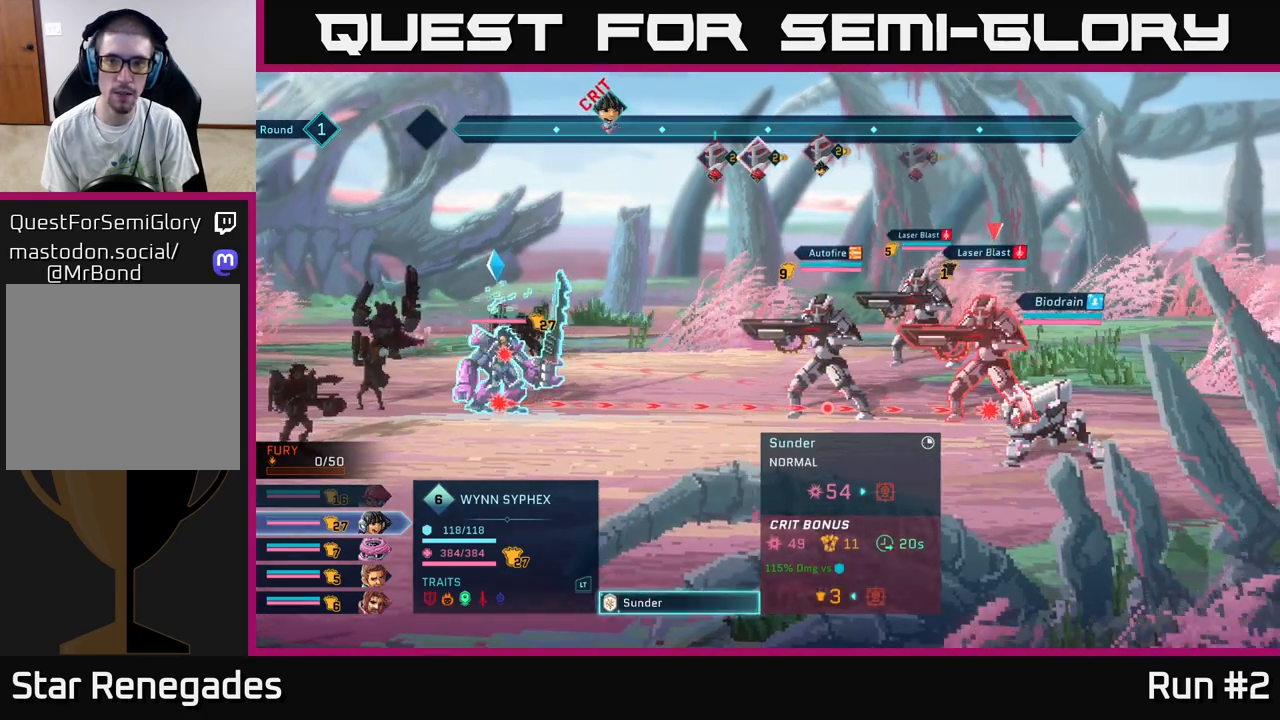
{"buttons": [], "left_stick": "center", "right_stick": "center", "events": [[133, "left_stick", "up"], [300, "left_stick", "center"]]}
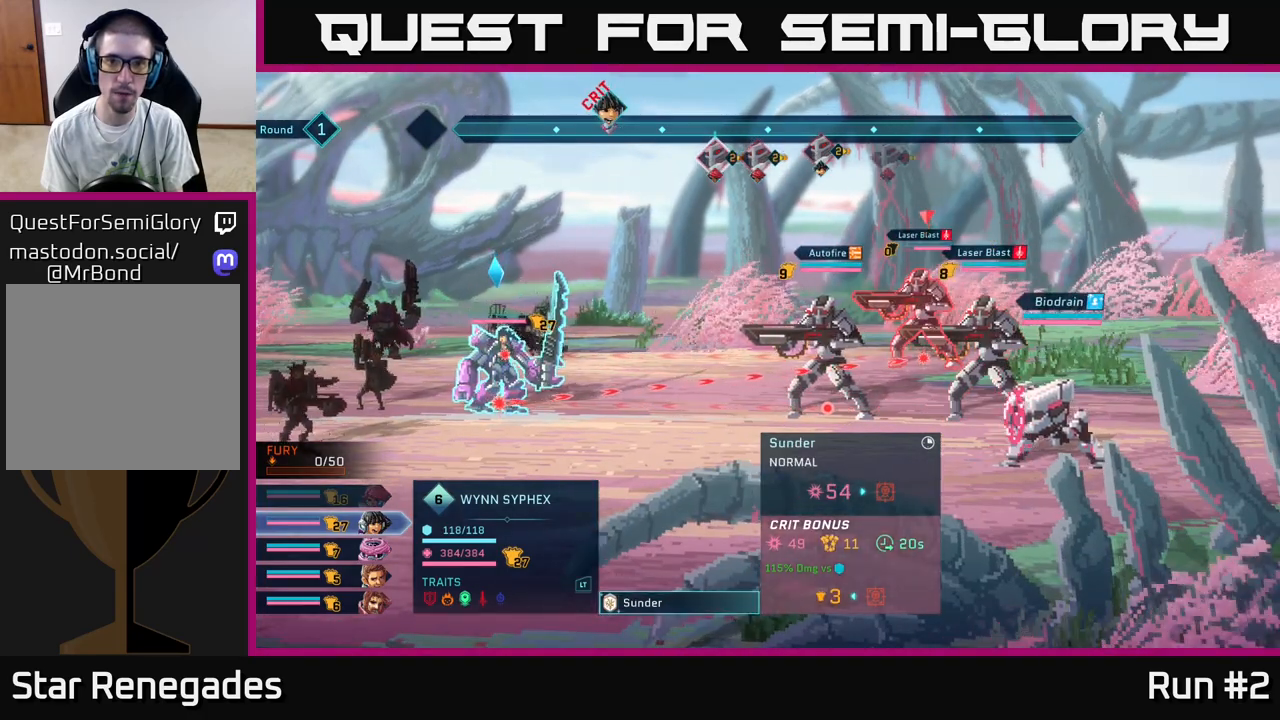
{"buttons": [], "left_stick": "down", "right_stick": "center", "events": [[50, "left_stick", "left"], [217, "left_stick", "center"], [450, "left_stick", "down"]]}
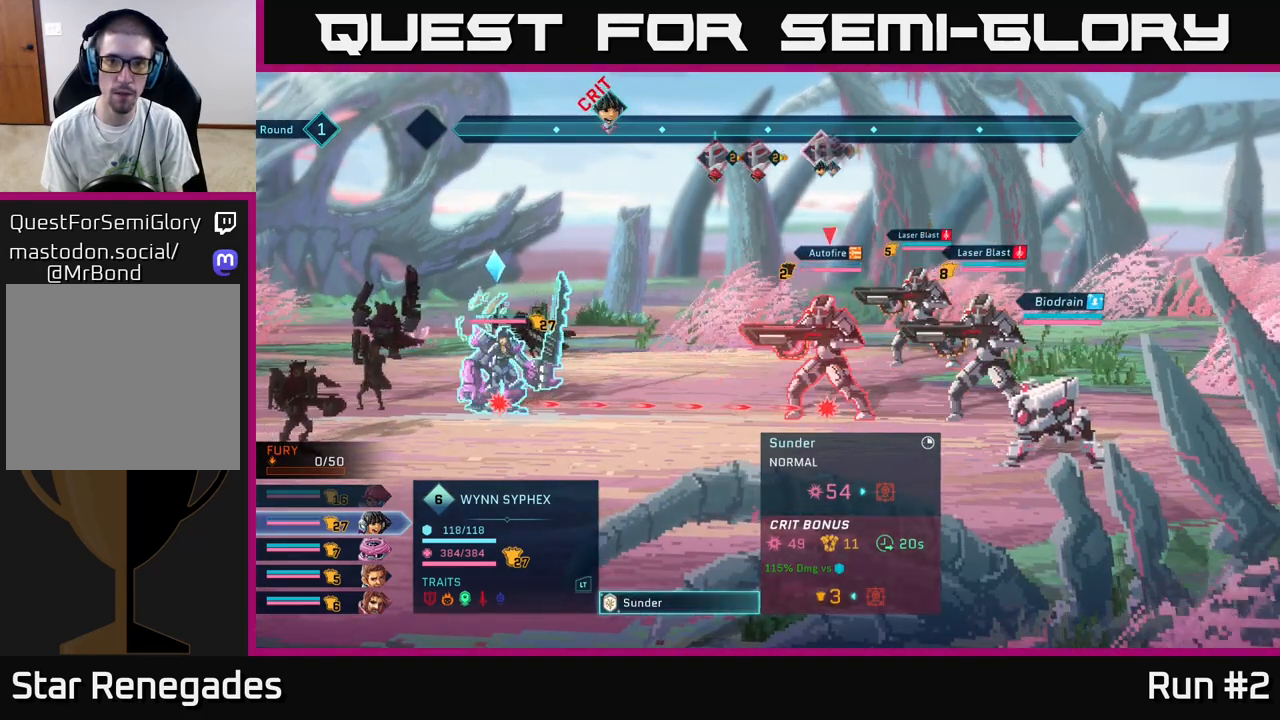
{"buttons": [], "left_stick": "center", "right_stick": "center", "events": [[133, "left_stick", "center"]]}